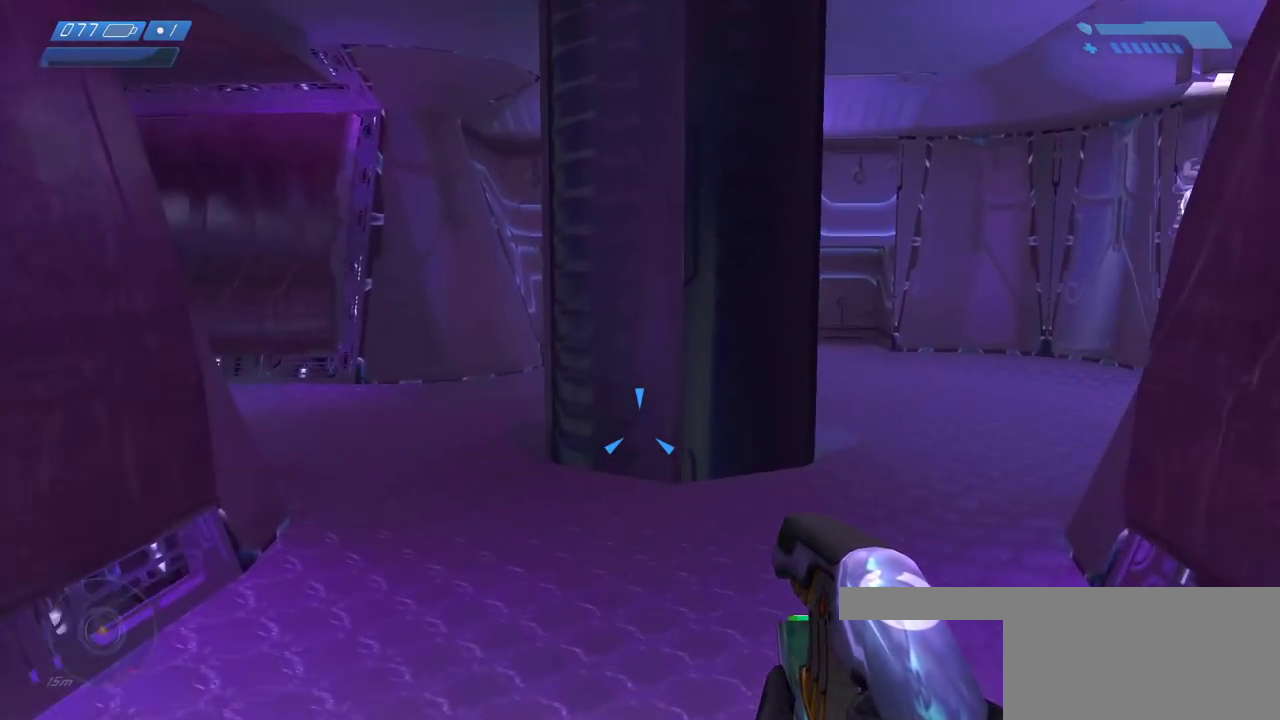
Gameplay with keyboard and mouse; each line is a JSON object with the keys and mouse buttons held at the frame after it. "events" lists presses ("down") and releases ("up") of "a", "ctrl", "d", "e", "f", "q", "r", "s", "shift", "space", "tab", "w", "mouse_left", "mouse_wheel", "mouse_right", "mouse_mb4" and "mouse_mb5" between this image and that frame as [ms after this image, input, new state], when the widget could be followed in between. "mouse_left", "mouse_wheel", "mouse_right", "mouse_mb4", "mouse_mb5" = the "left", "wheel", "right", "mb4", "mb5" buttons of the "mouse" list. No other keys are recorded. "wheel" means that the mouse wheel is clicked or scrolled. Mouse movement is not recorded.
{"keys": ["d", "w"], "mouse": [], "events": [[350, "d", "down"]]}
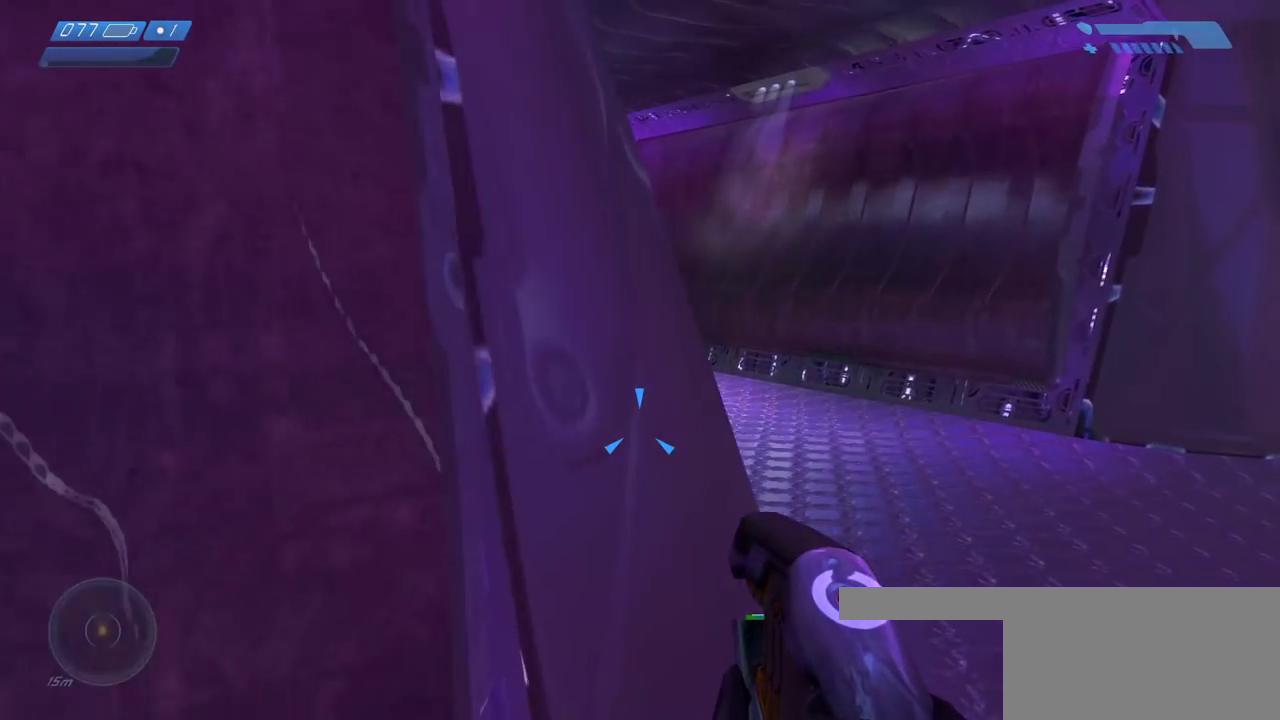
{"keys": ["d", "w"], "mouse": [], "events": []}
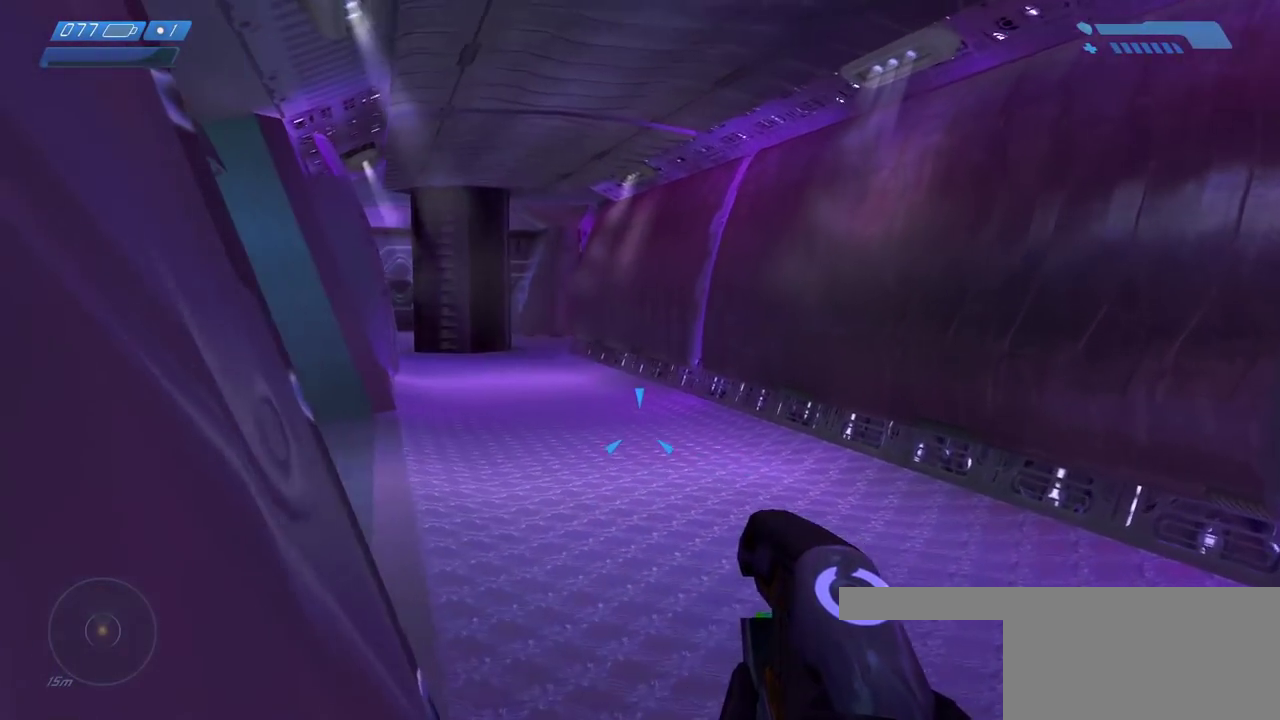
{"keys": ["w"], "mouse": [], "events": [[217, "d", "up"]]}
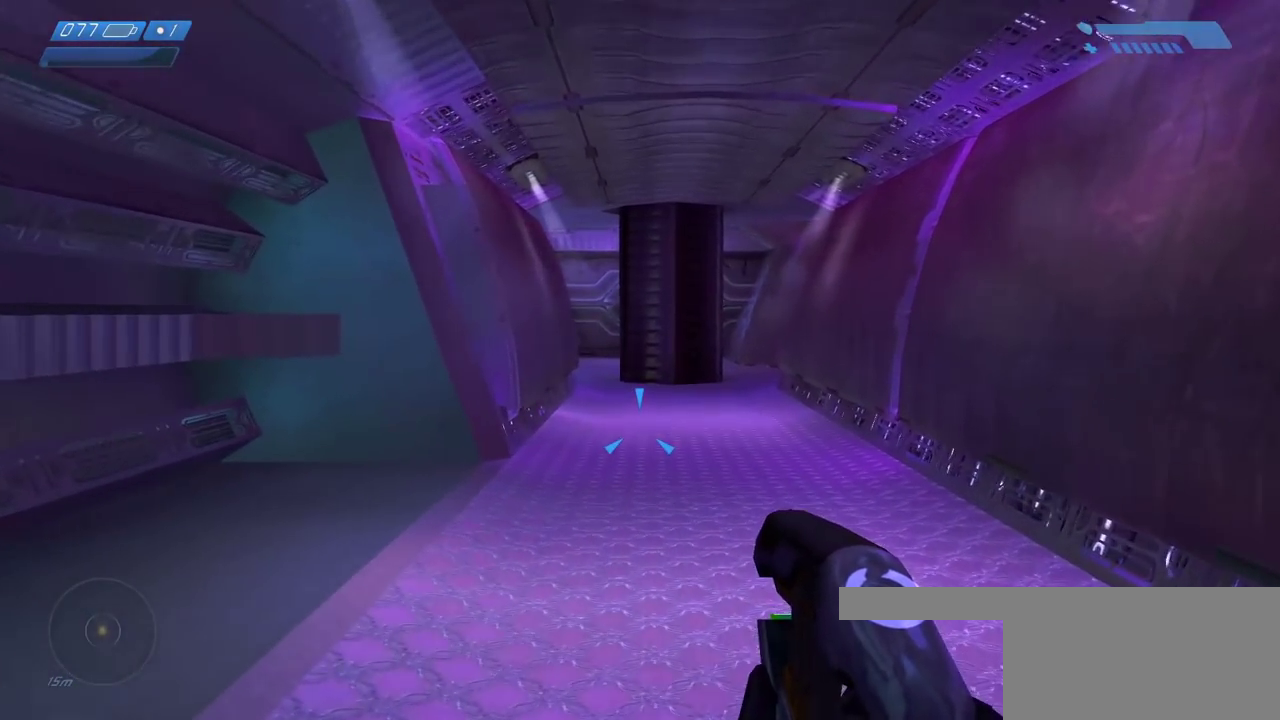
{"keys": ["w"], "mouse": [], "events": []}
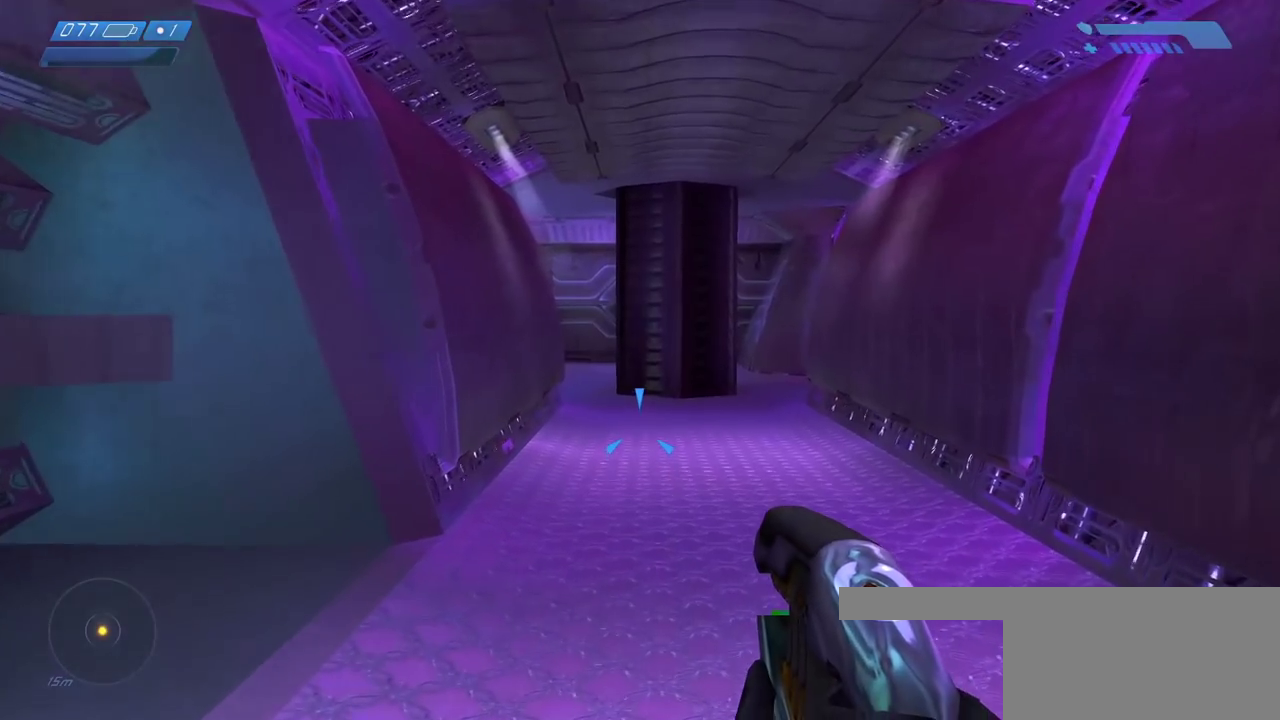
{"keys": ["d", "w"], "mouse": [], "events": [[400, "d", "down"]]}
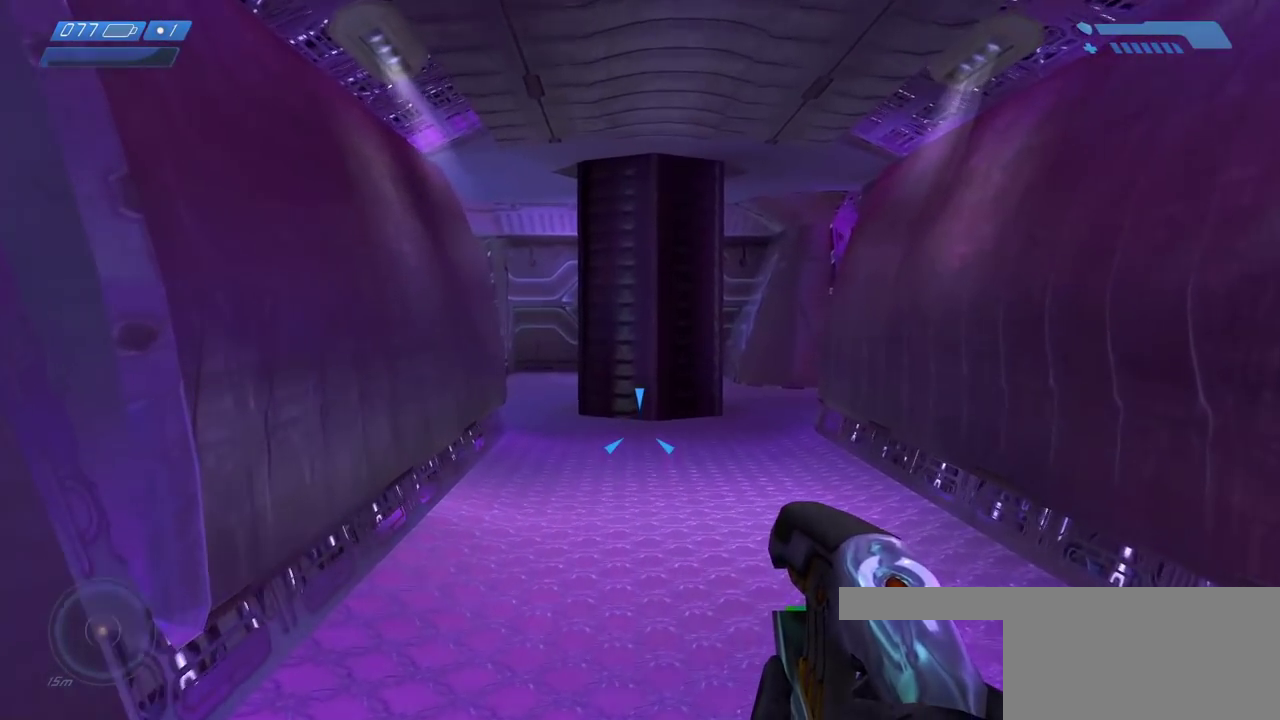
{"keys": ["d", "w"], "mouse": [], "events": [[33, "d", "up"], [183, "d", "down"]]}
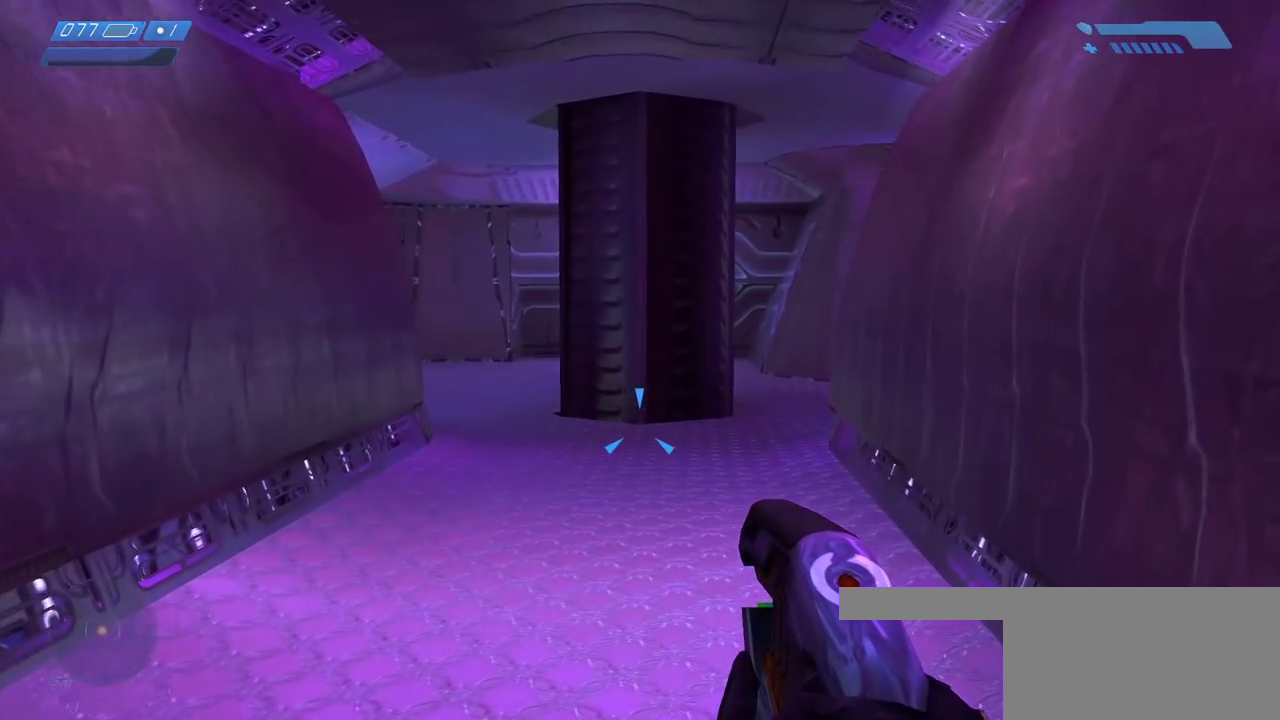
{"keys": ["w"], "mouse": [], "events": [[83, "f", "down"], [133, "d", "up"], [250, "f", "up"]]}
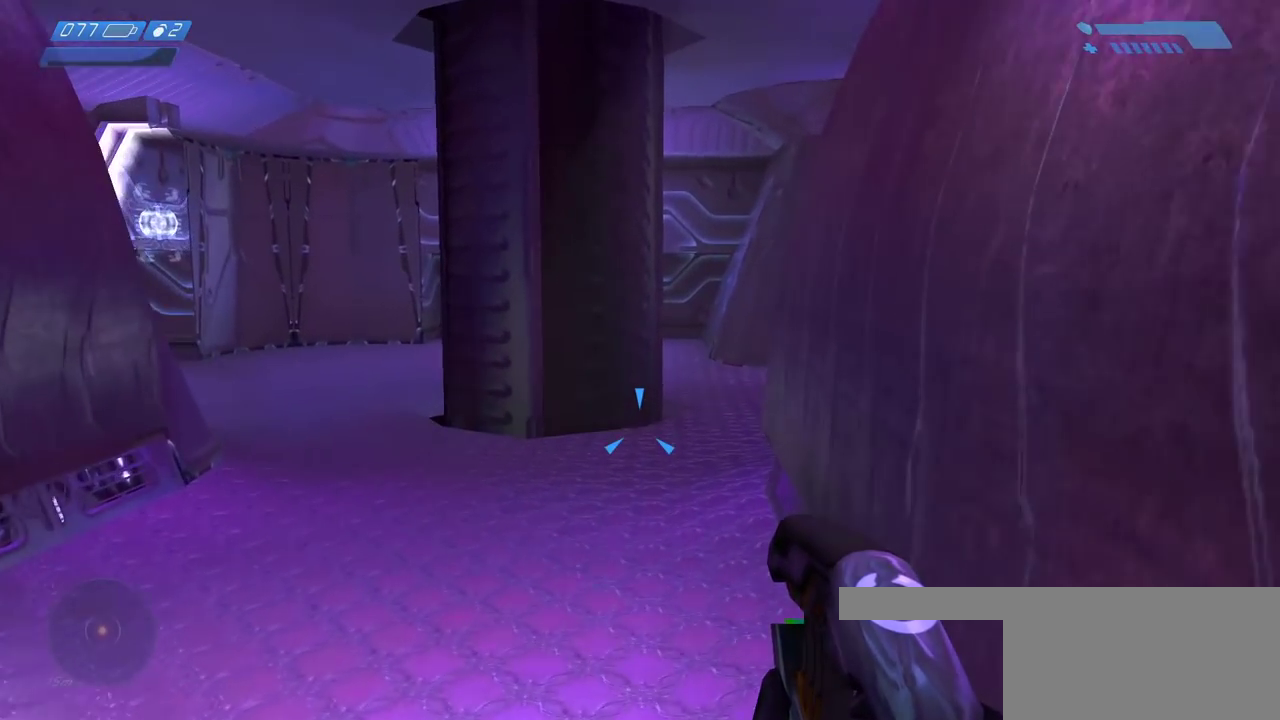
{"keys": ["a", "w"], "mouse": [], "events": [[250, "a", "down"]]}
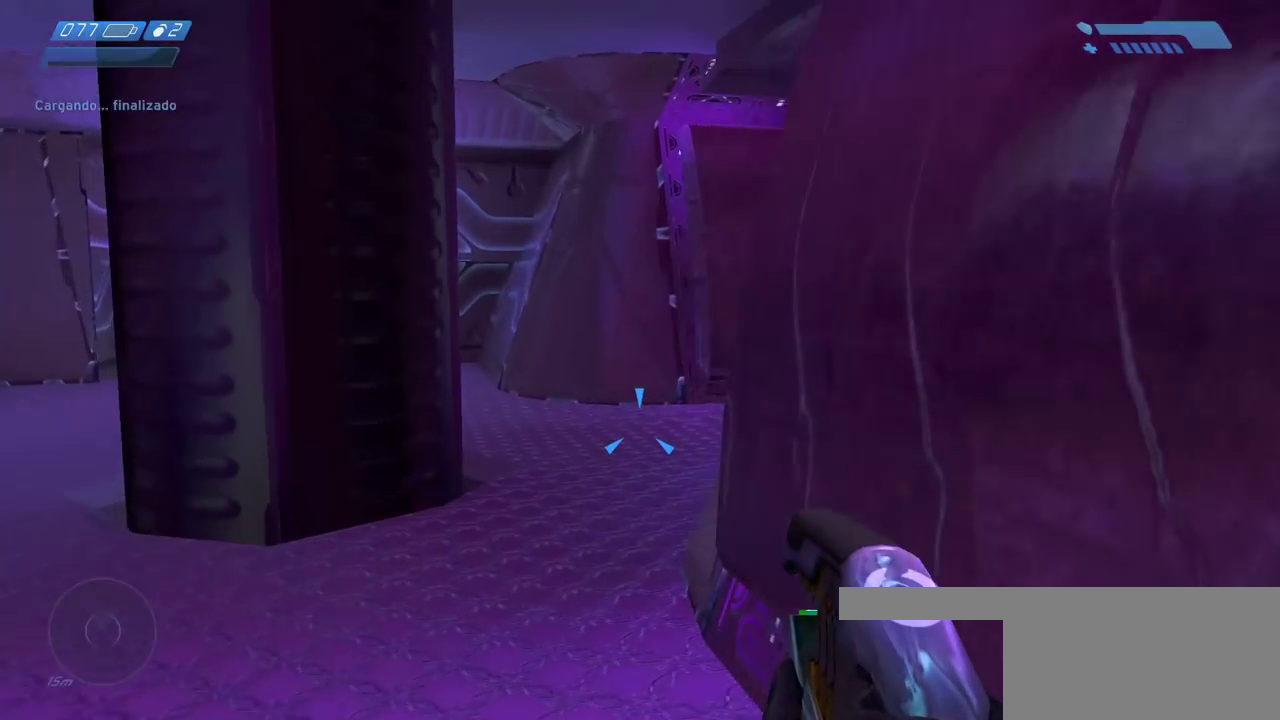
{"keys": ["a", "w"], "mouse": [], "events": []}
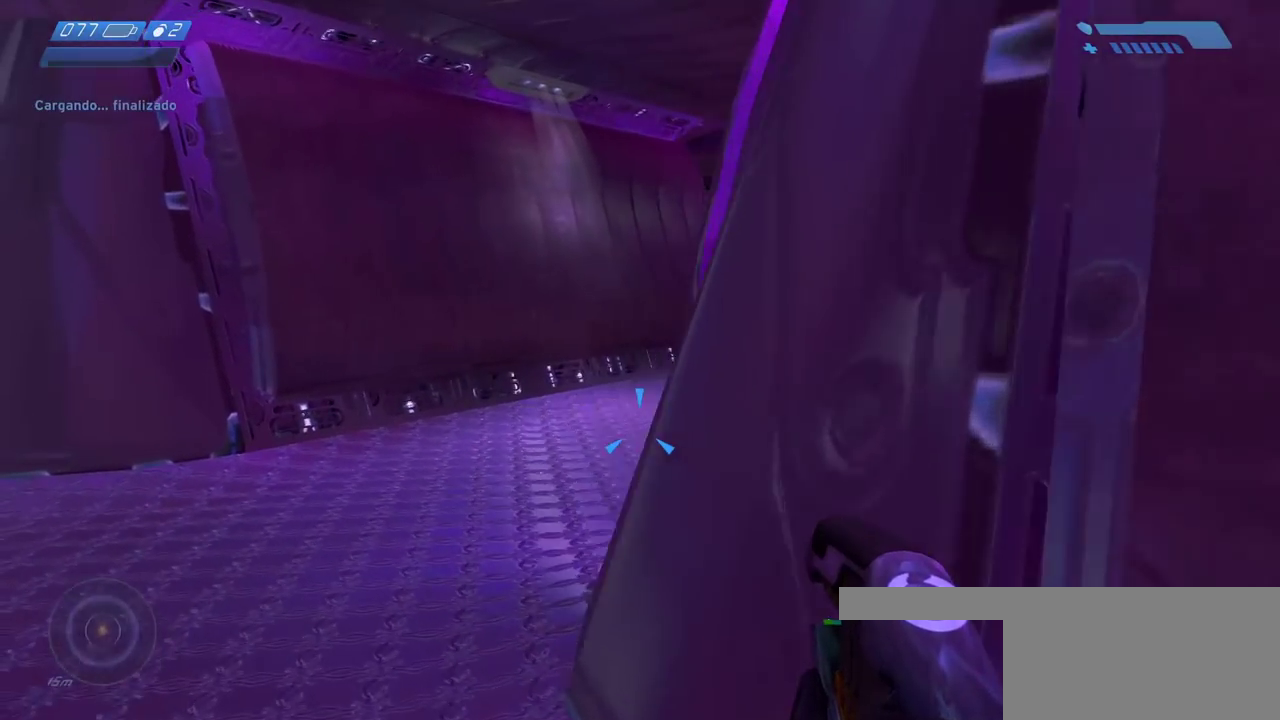
{"keys": ["a", "w"], "mouse": [], "events": []}
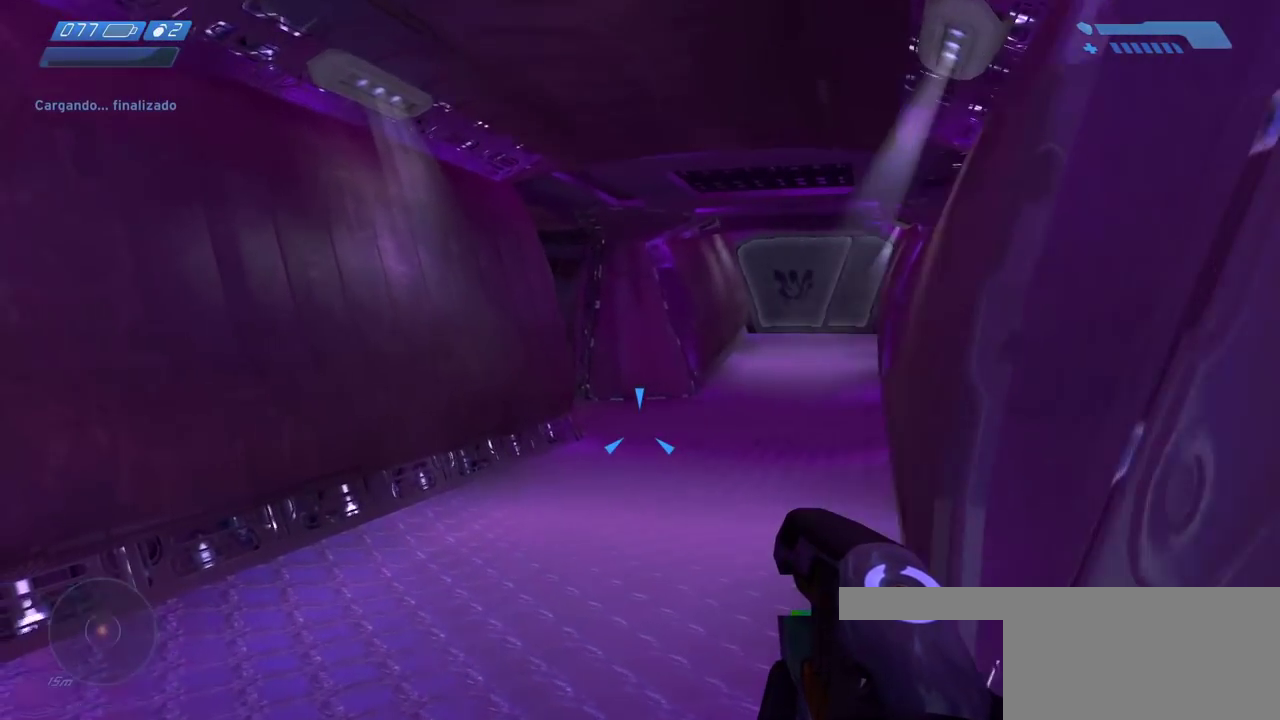
{"keys": ["w"], "mouse": [], "events": [[33, "a", "up"]]}
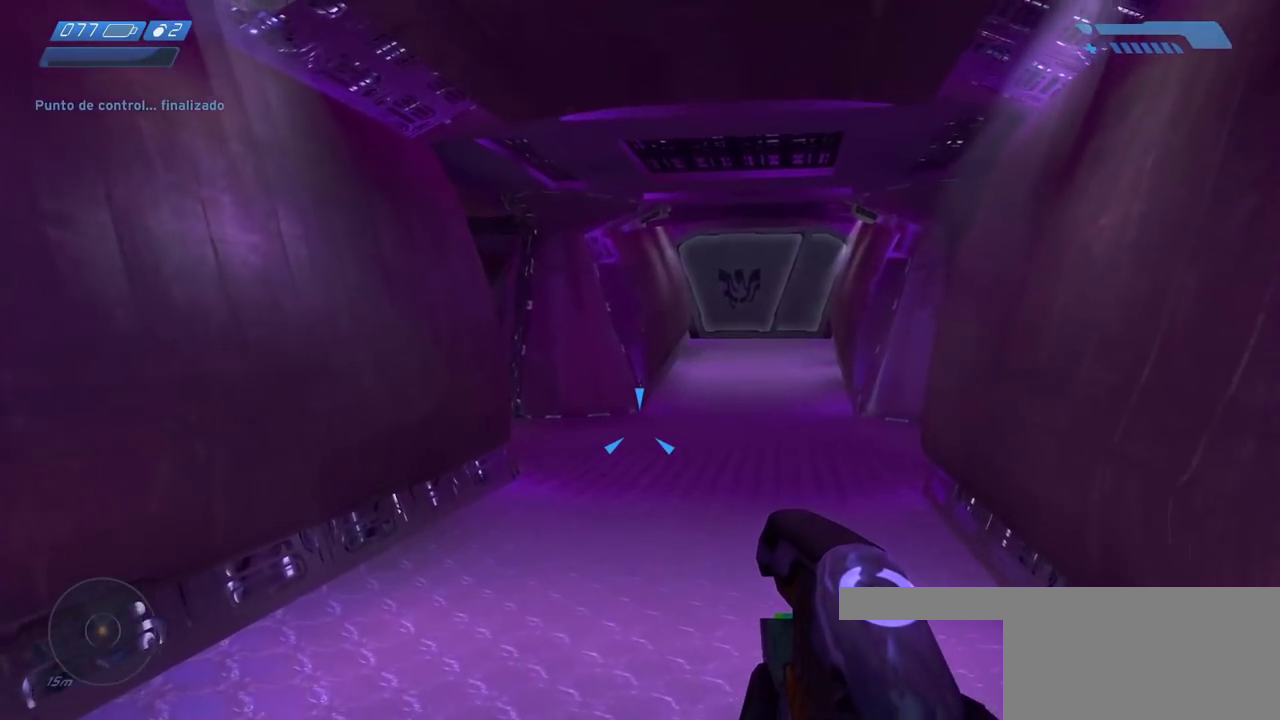
{"keys": ["w"], "mouse": [], "events": []}
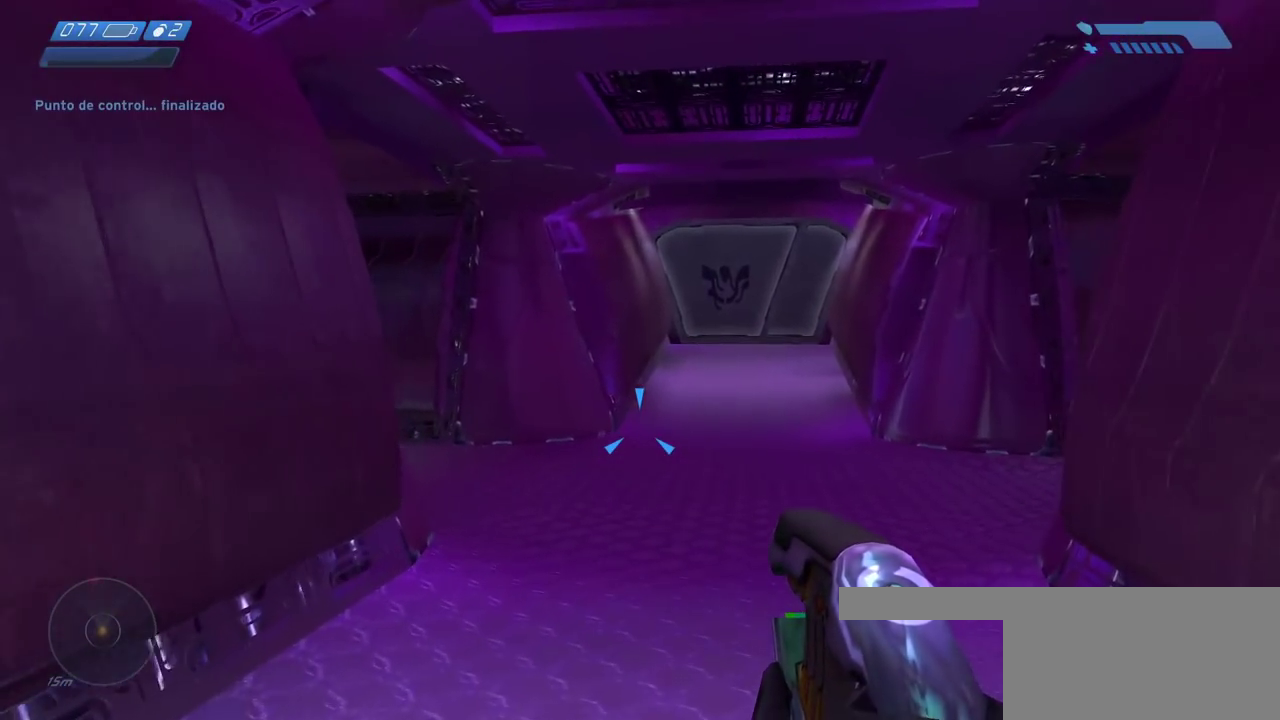
{"keys": ["w"], "mouse": [], "events": []}
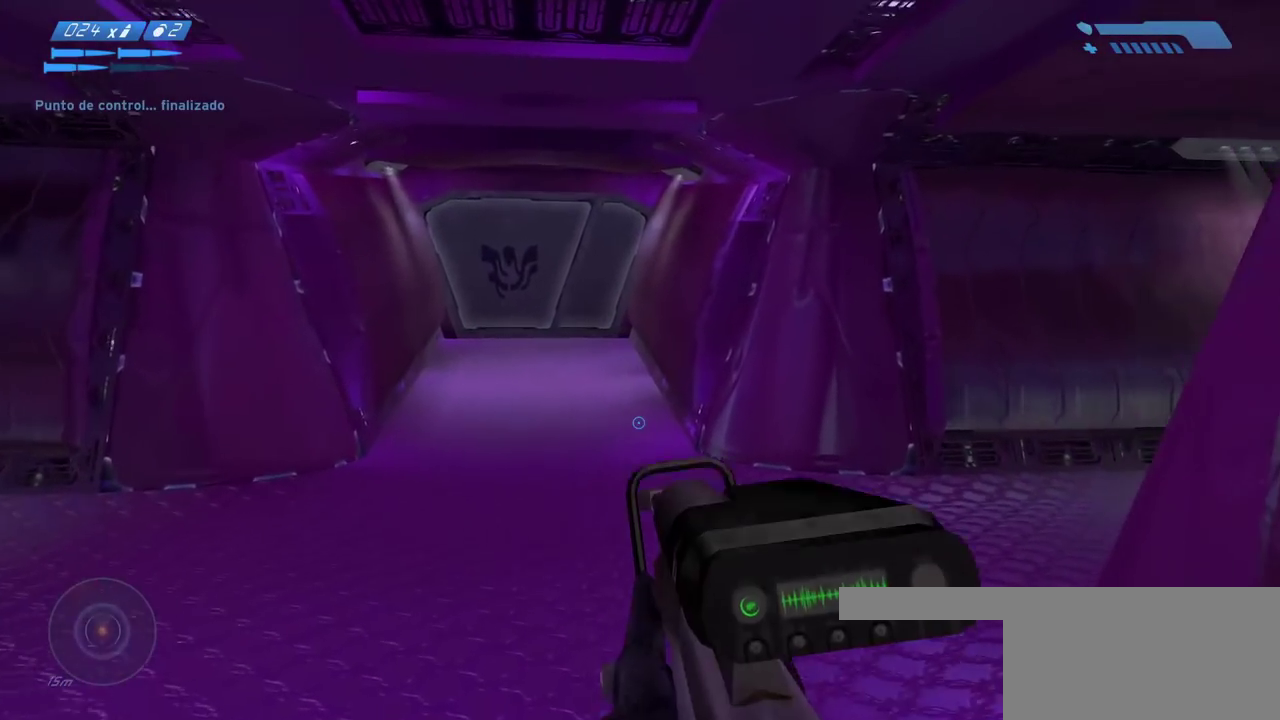
{"keys": ["w"], "mouse": [], "events": []}
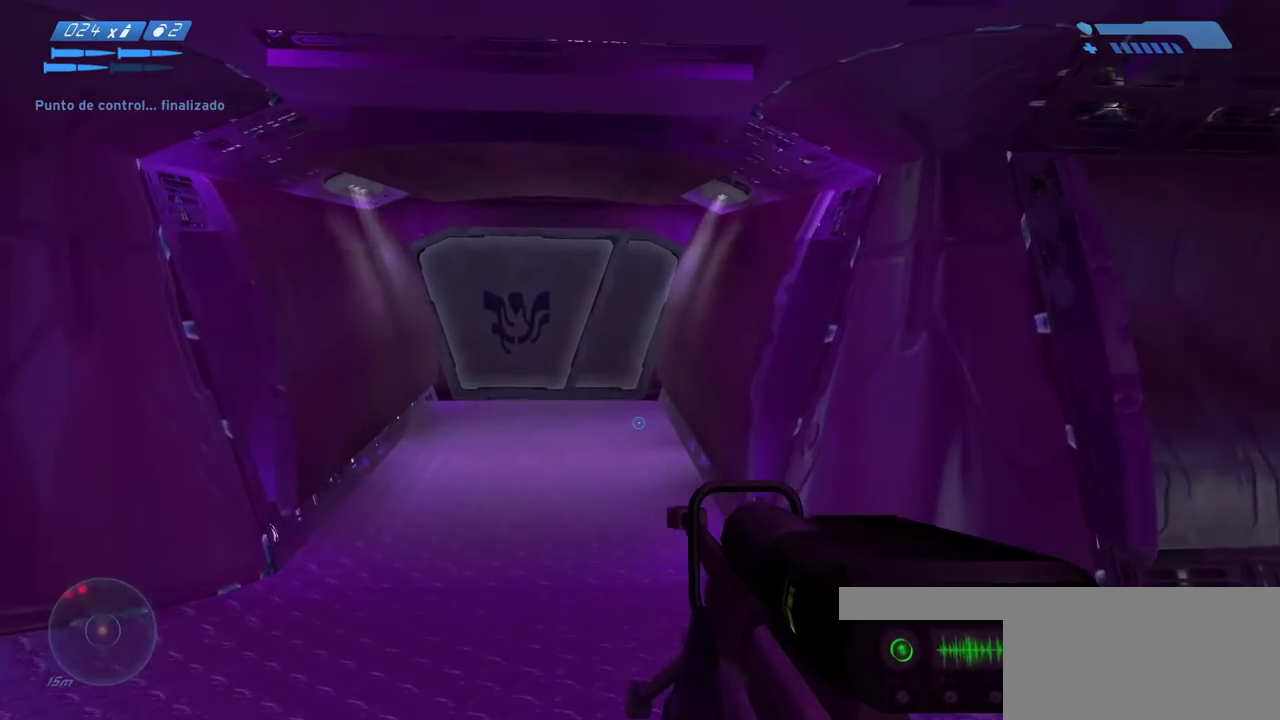
{"keys": ["w"], "mouse": [], "events": []}
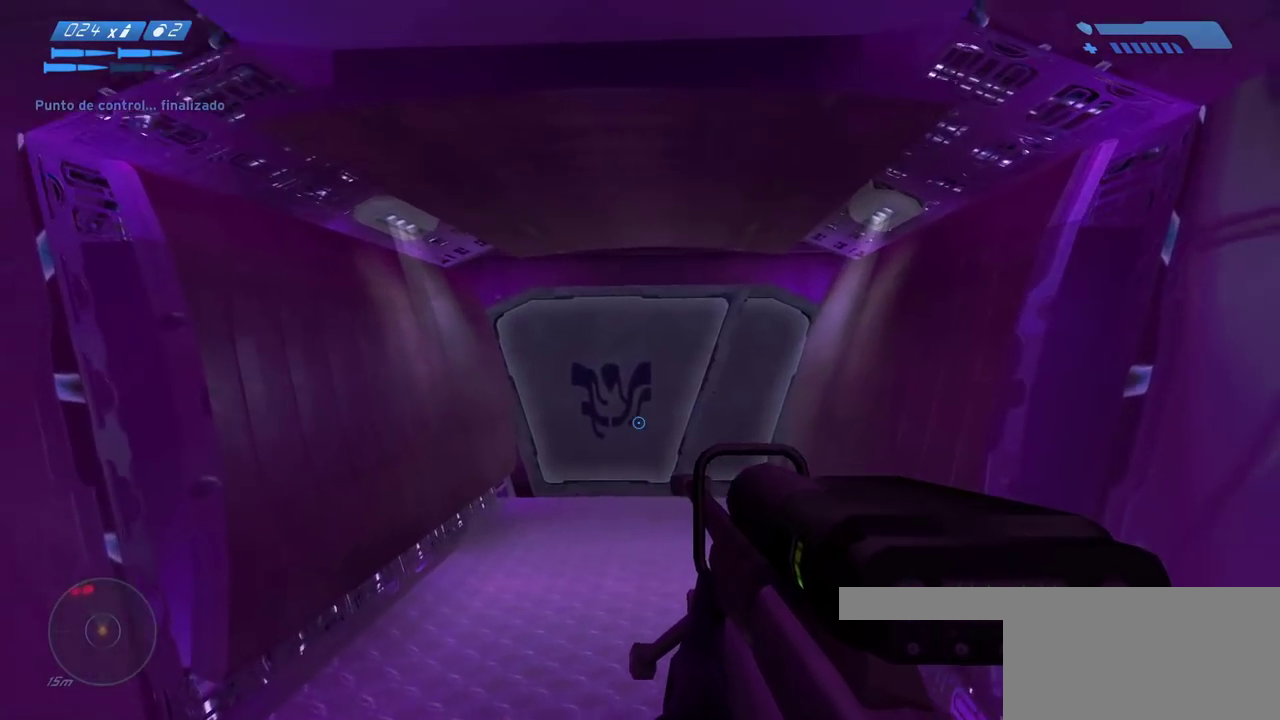
{"keys": ["w"], "mouse": [], "events": [[217, "d", "down"], [417, "d", "up"]]}
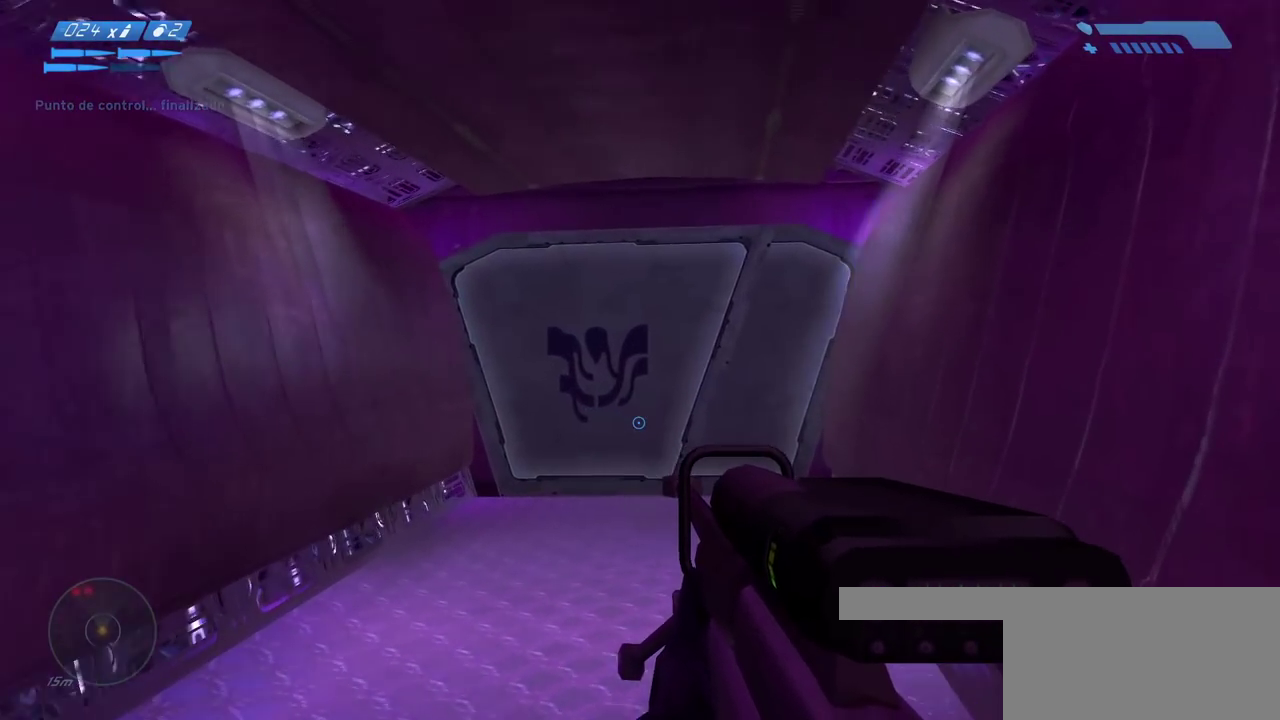
{"keys": ["w"], "mouse": [], "events": [[183, "d", "down"], [350, "d", "up"]]}
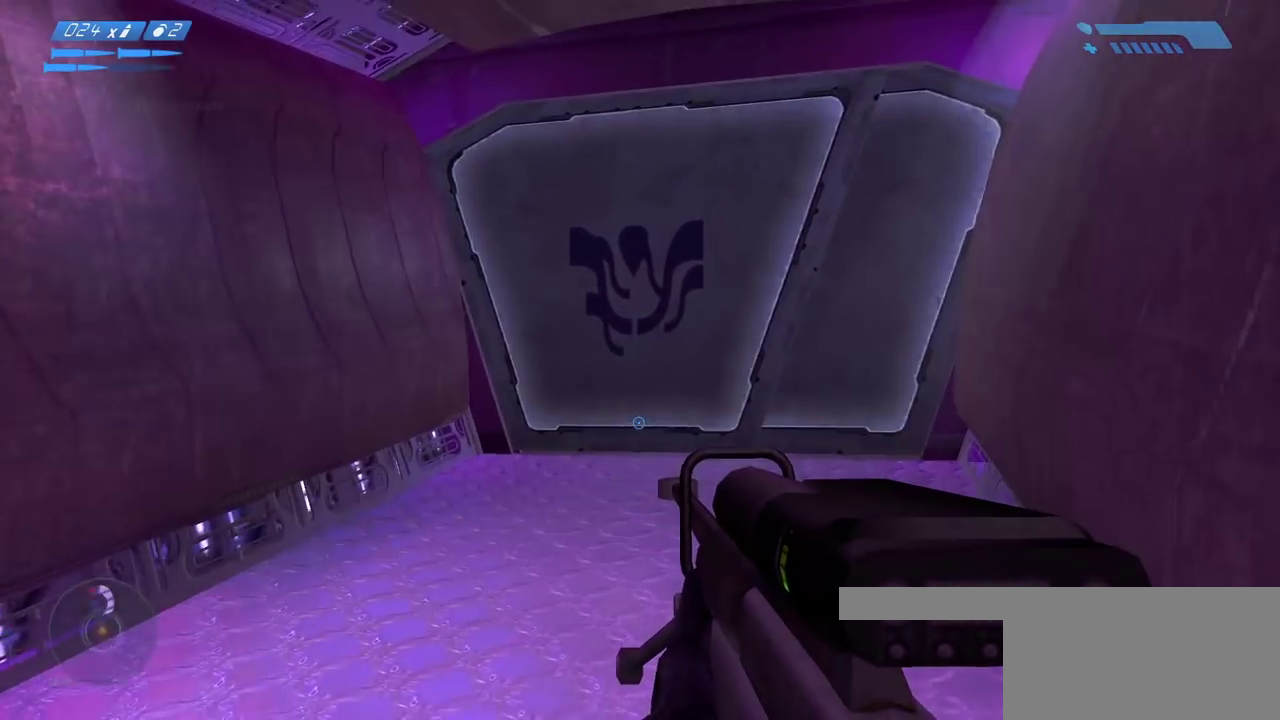
{"keys": ["w"], "mouse": [], "events": [[117, "d", "down"], [300, "d", "up"]]}
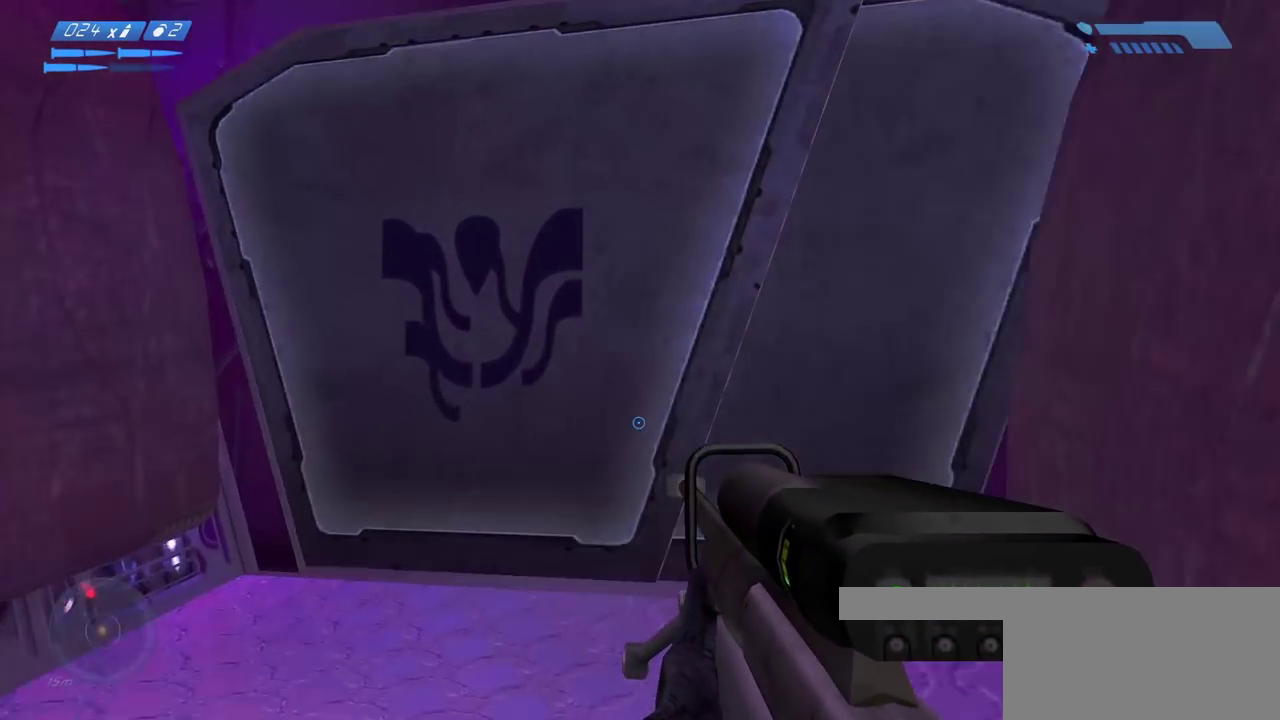
{"keys": ["w"], "mouse": [], "events": [[83, "d", "down"], [317, "d", "up"], [317, "w", "up"], [483, "w", "down"]]}
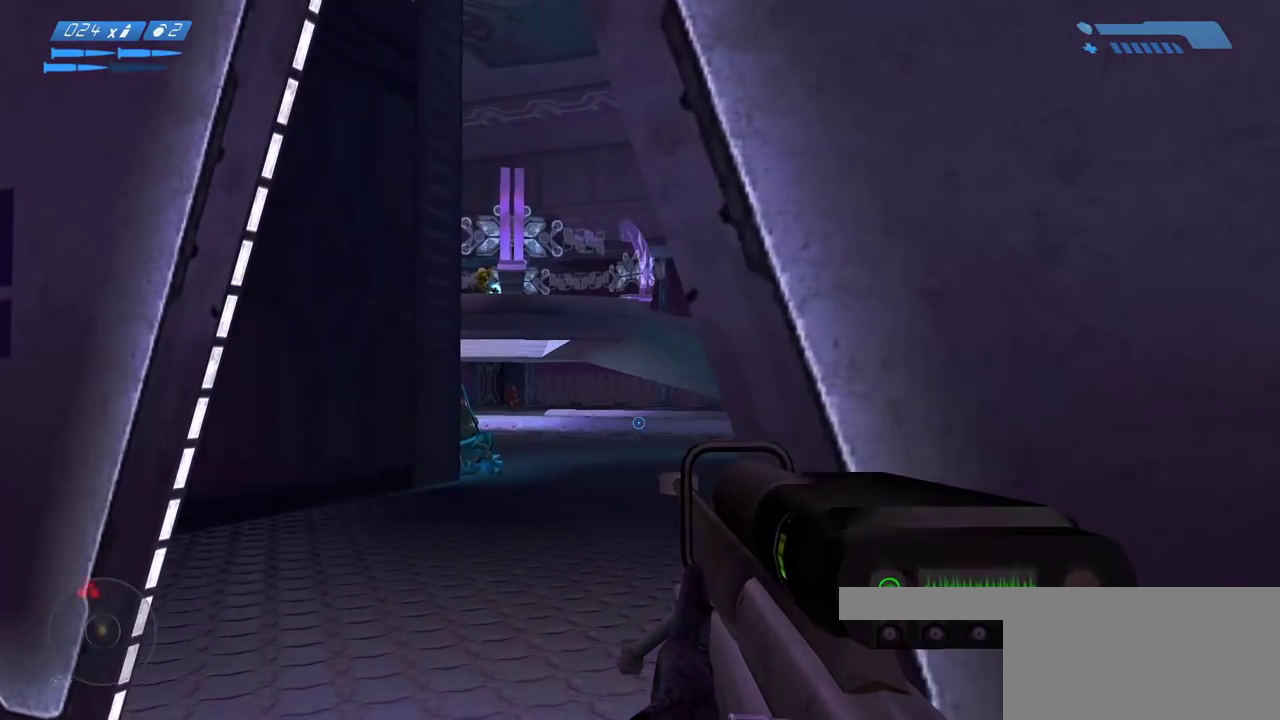
{"keys": ["w"], "mouse": [], "events": [[133, "d", "down"], [350, "d", "up"]]}
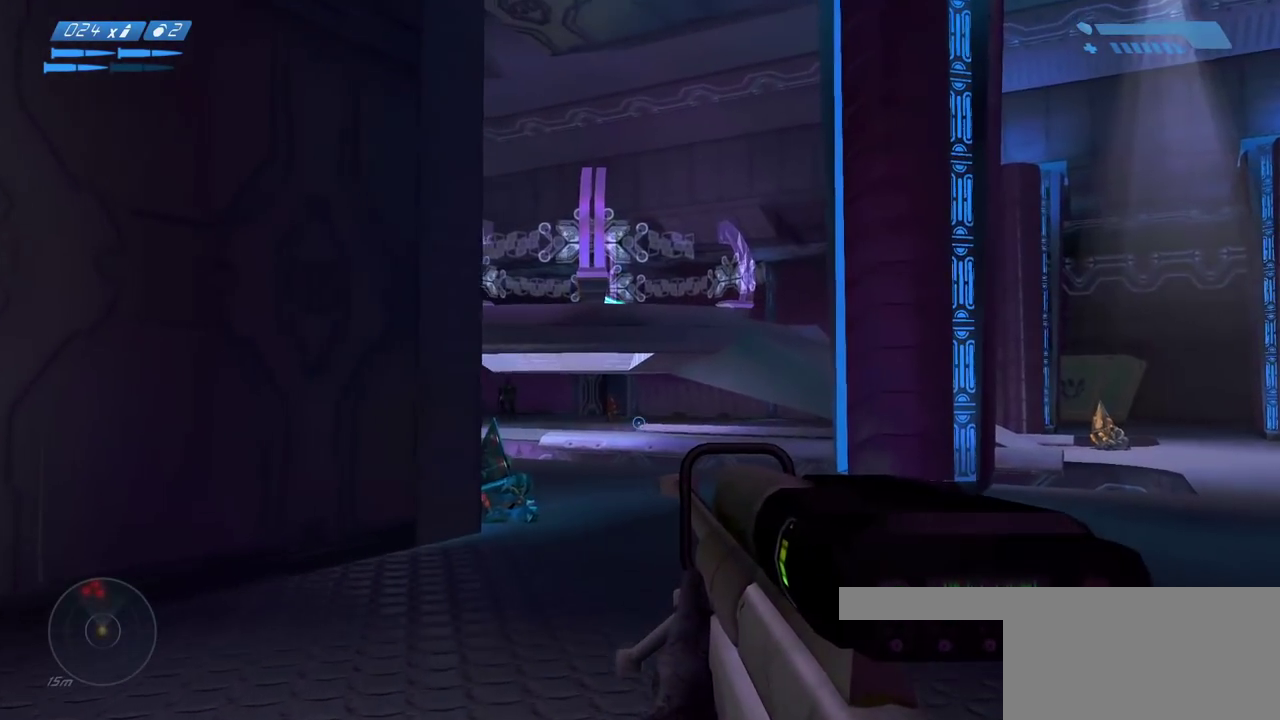
{"keys": [], "mouse": ["right"], "events": [[33, "w", "up"], [283, "w", "down"], [317, "d", "down"], [400, "d", "up"], [433, "mouse_right", "down"], [467, "w", "up"]]}
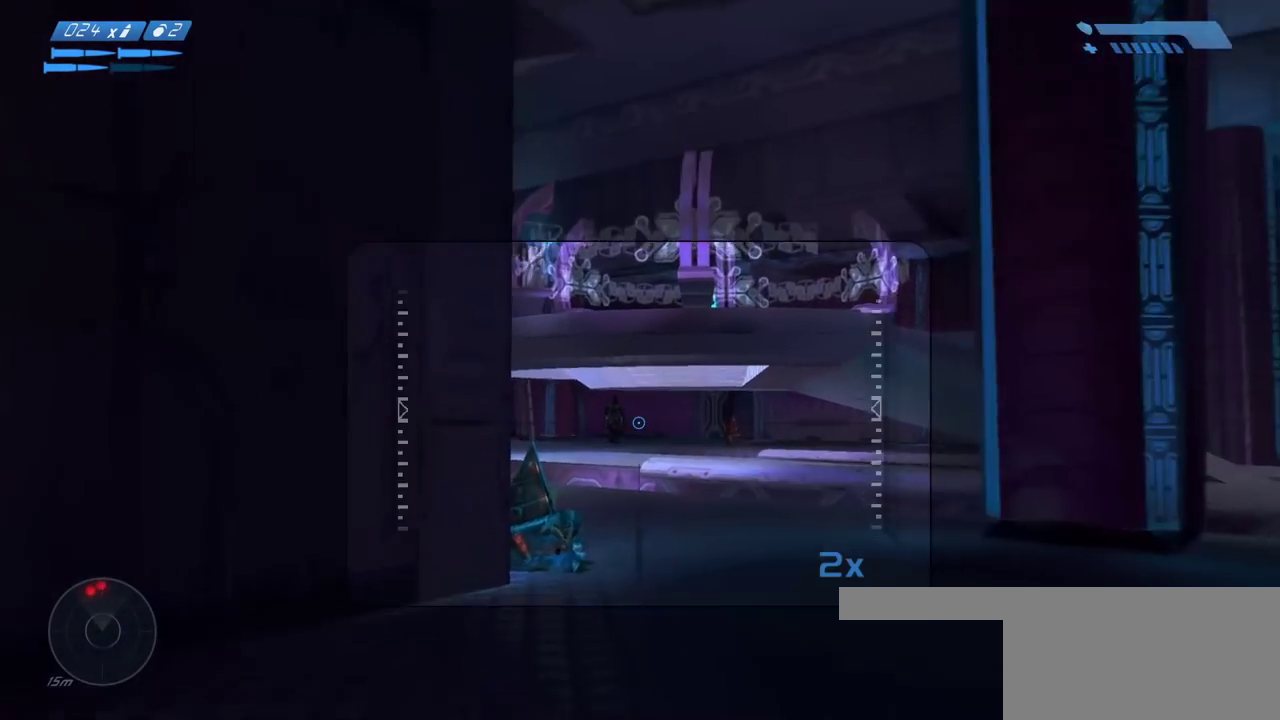
{"keys": ["d"], "mouse": [], "events": [[33, "mouse_right", "up"], [167, "w", "down"], [450, "d", "down"], [450, "w", "up"]]}
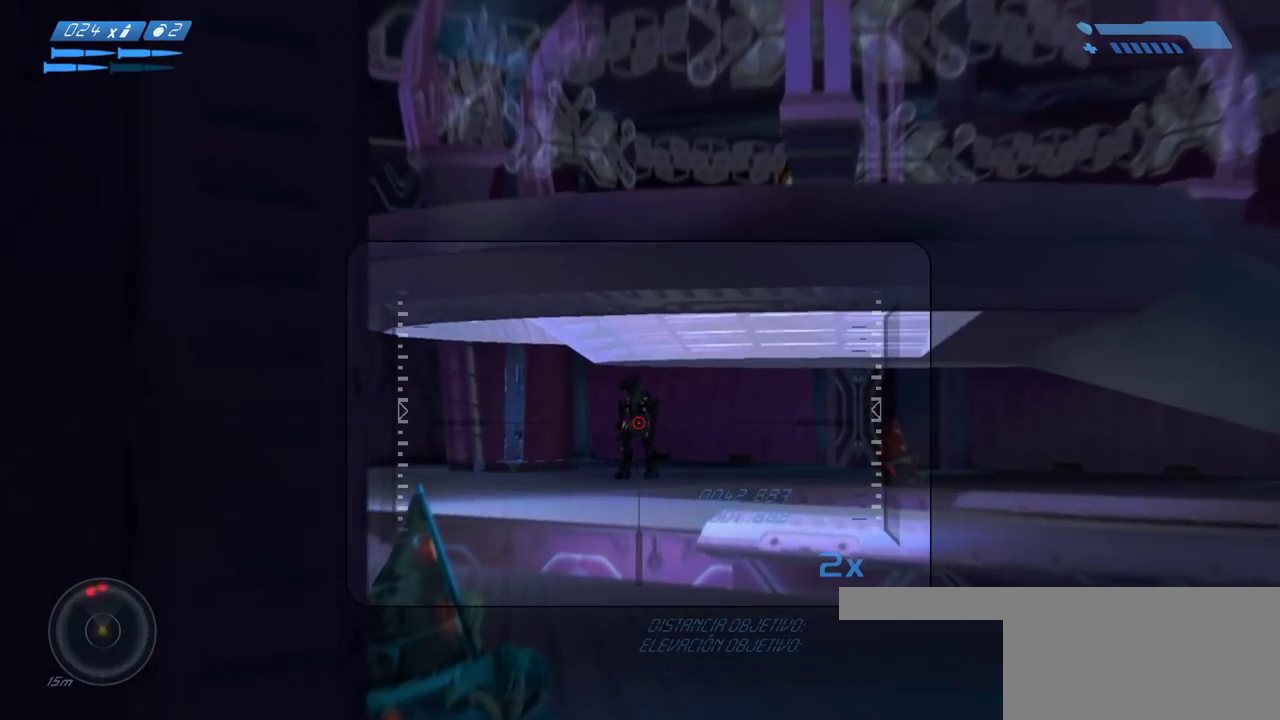
{"keys": [], "mouse": ["left"], "events": [[33, "d", "up"], [417, "mouse_left", "down"]]}
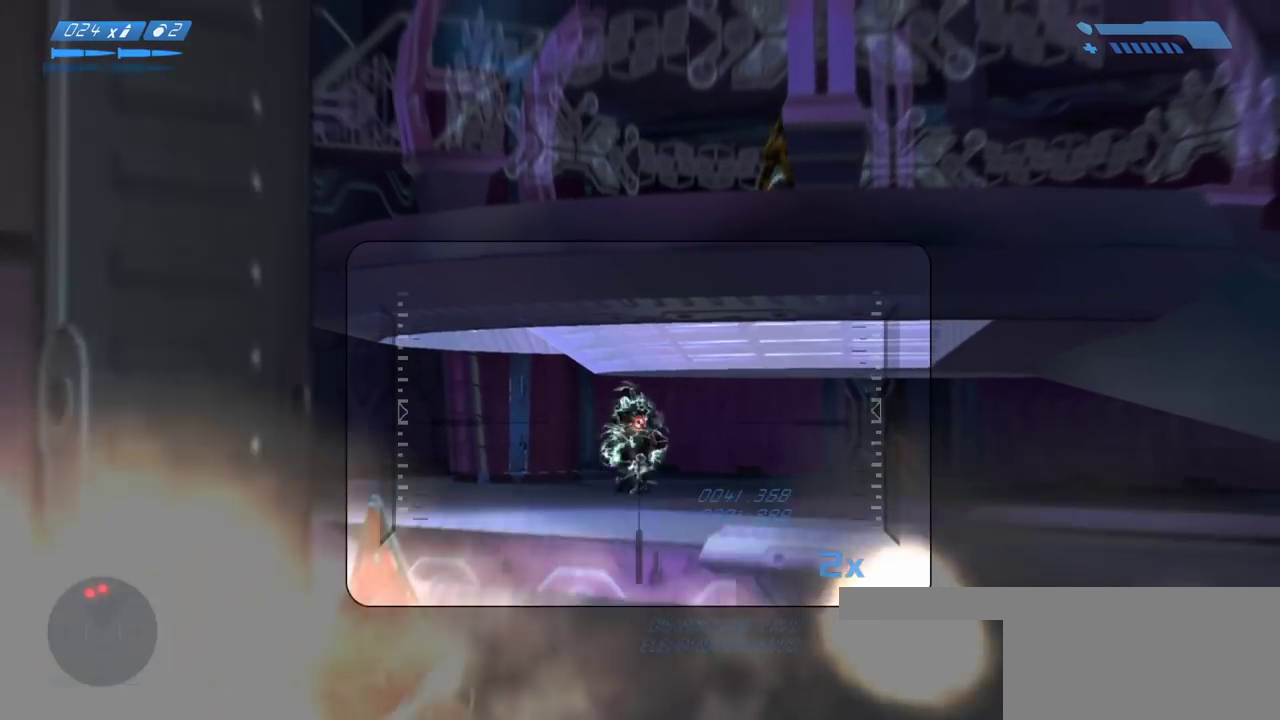
{"keys": ["d", "w"], "mouse": [], "events": [[17, "mouse_left", "up"], [333, "mouse_left", "down"], [333, "w", "down"], [433, "mouse_left", "up"], [483, "d", "down"]]}
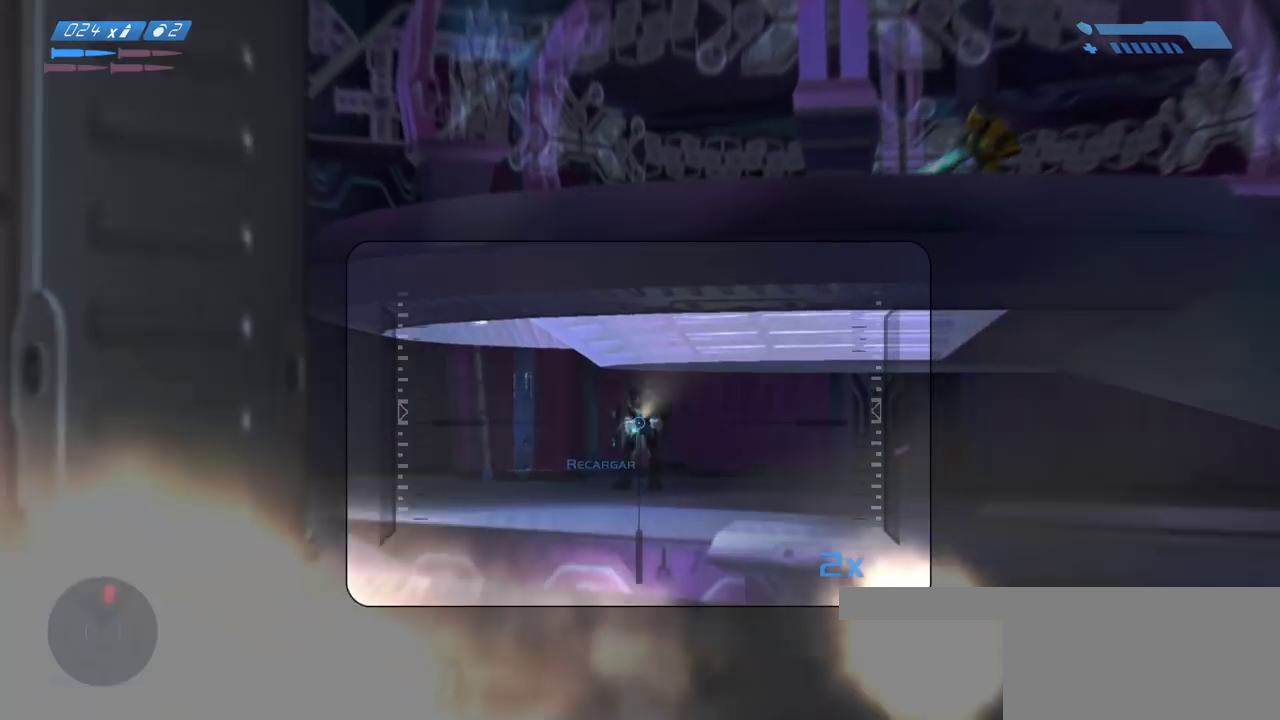
{"keys": [], "mouse": [], "events": [[283, "w", "up"], [317, "d", "up"]]}
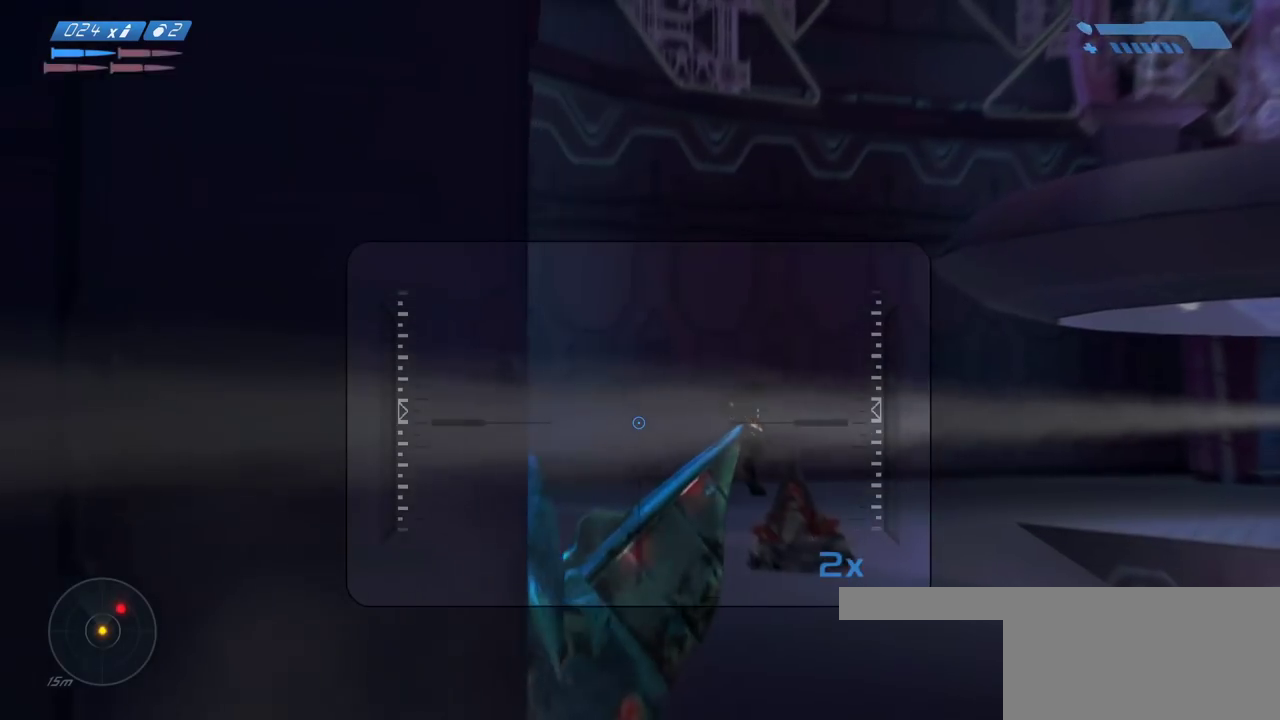
{"keys": [], "mouse": ["left"], "events": [[450, "mouse_left", "down"]]}
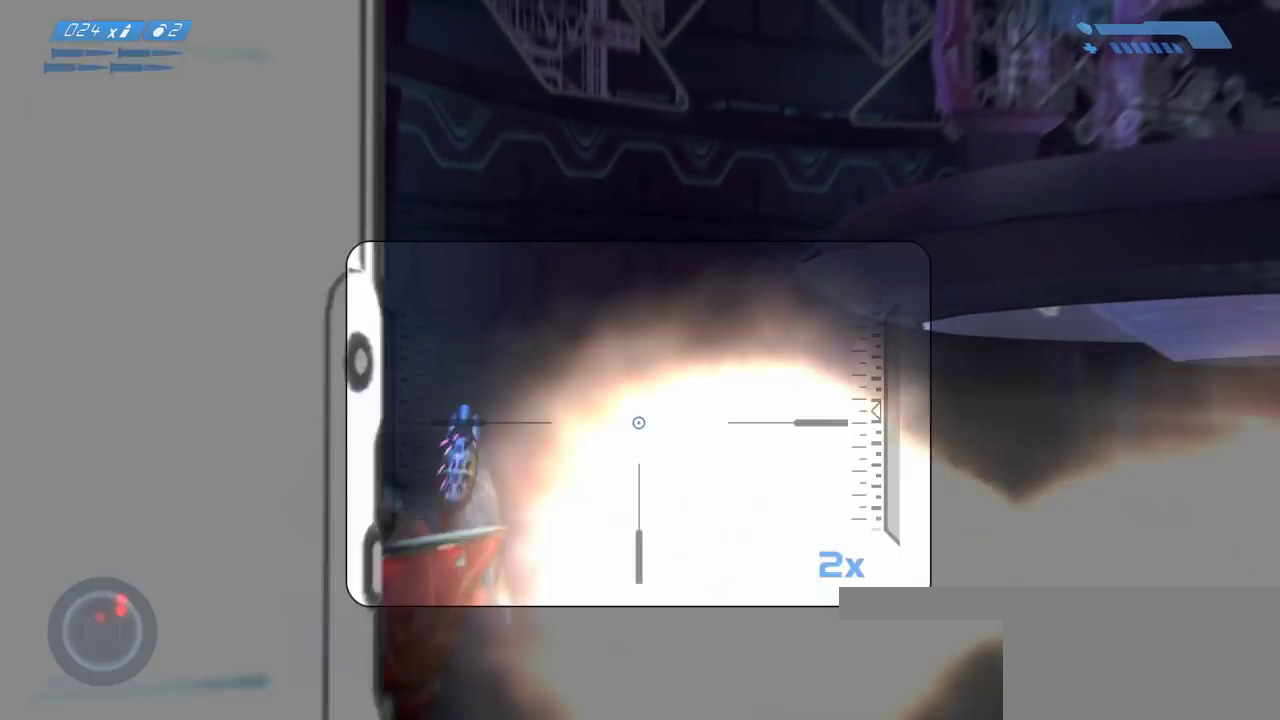
{"keys": [], "mouse": [], "events": [[50, "mouse_left", "up"]]}